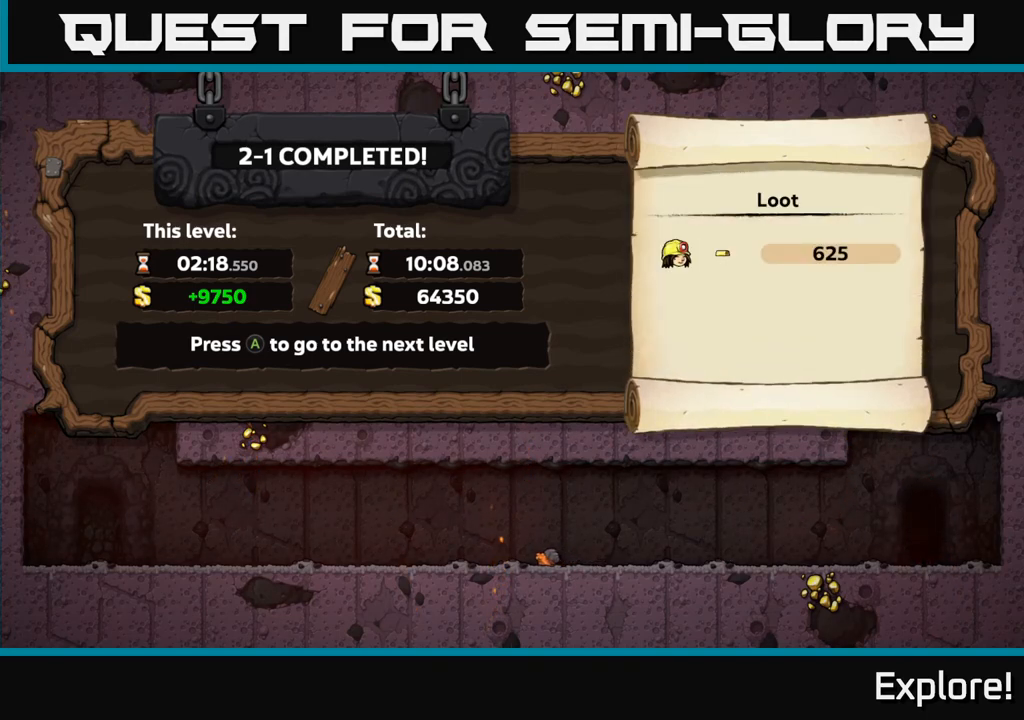
Gameplay with a controller (Xbox layout); each line is a JSON object with the inputs held at the frame after it. "events" lists button and stick changes between this image and that frame as [ms after this image, input, new state], when the widget could be followed in between.
{"buttons": [], "left_stick": "center", "right_stick": "center", "events": [[250, "A", "down"], [383, "A", "up"]]}
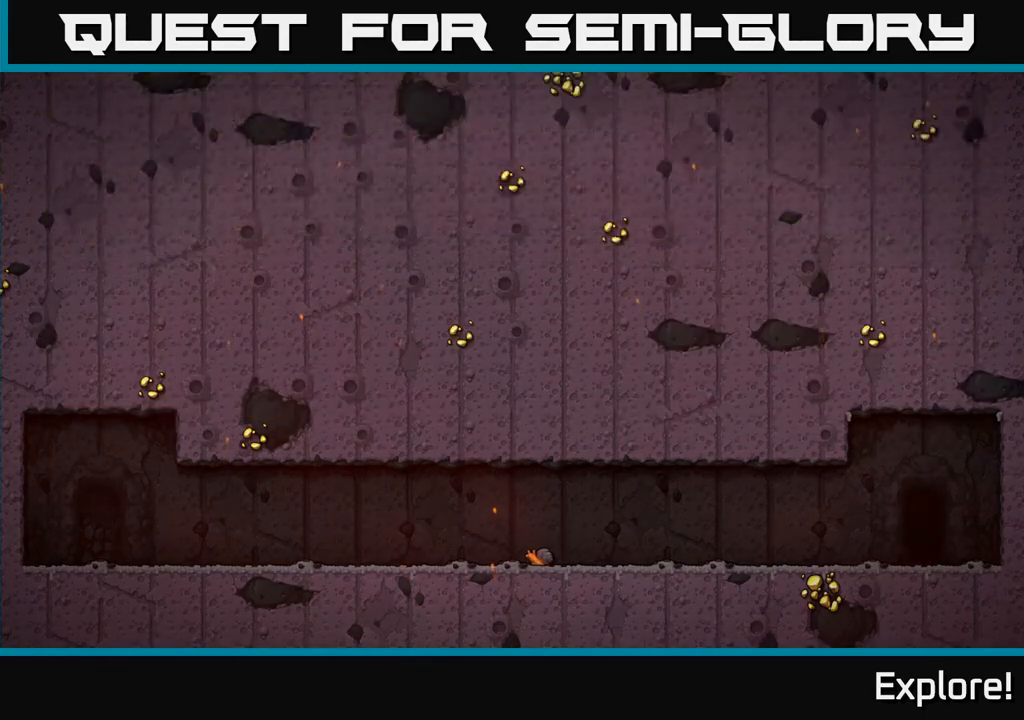
{"buttons": [], "left_stick": "center", "right_stick": "center", "events": []}
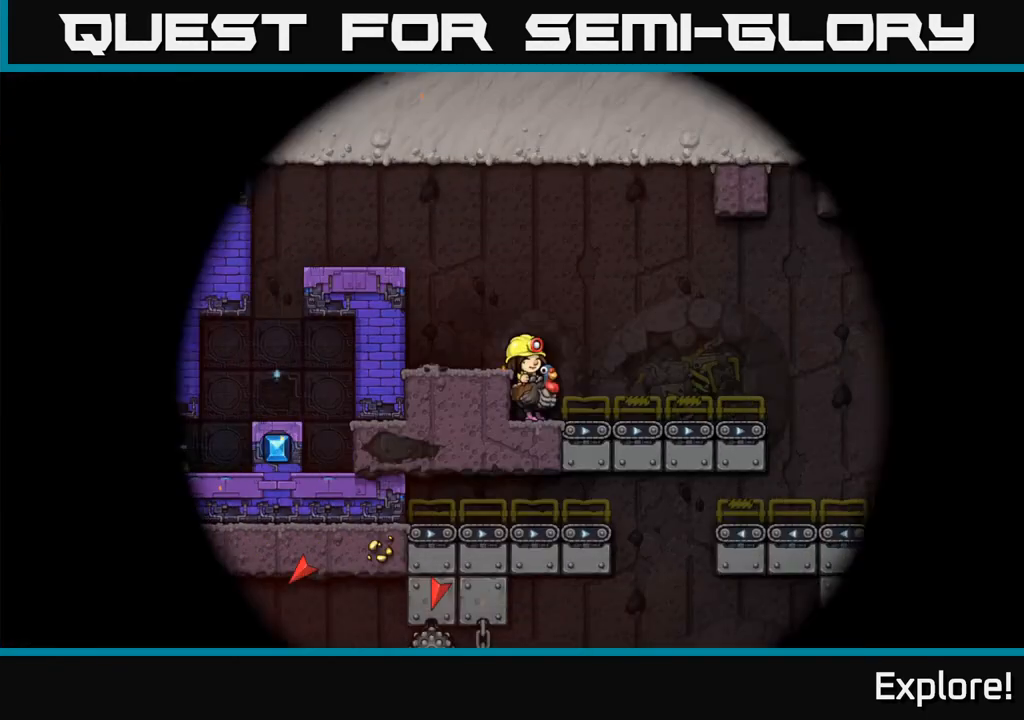
{"buttons": [], "left_stick": "center", "right_stick": "center", "events": []}
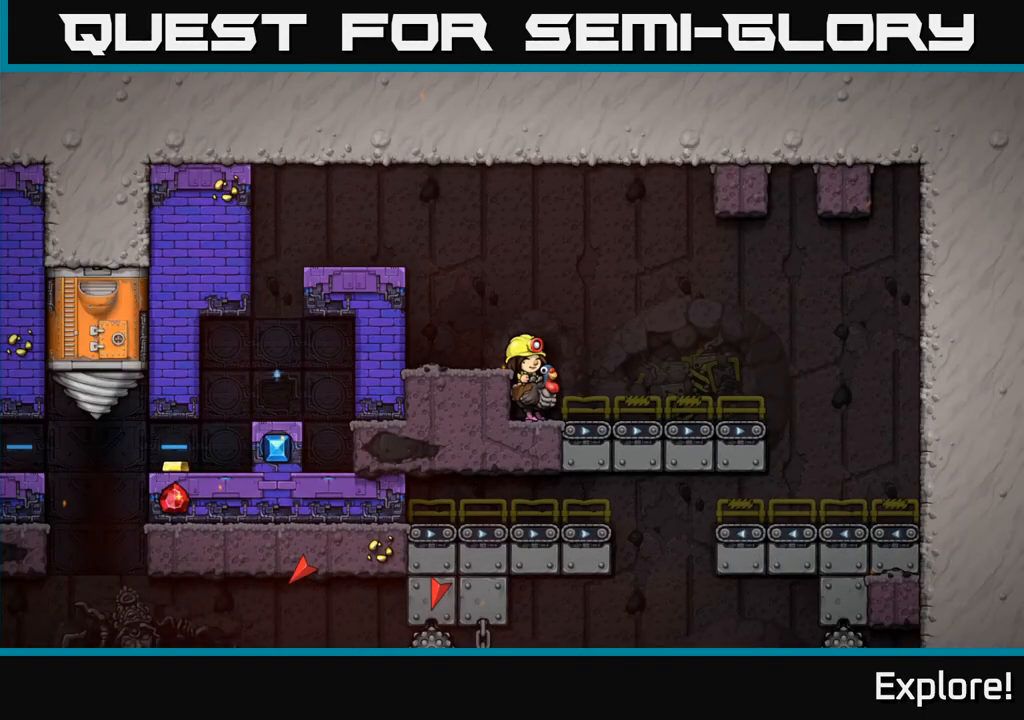
{"buttons": [], "left_stick": "center", "right_stick": "center", "events": []}
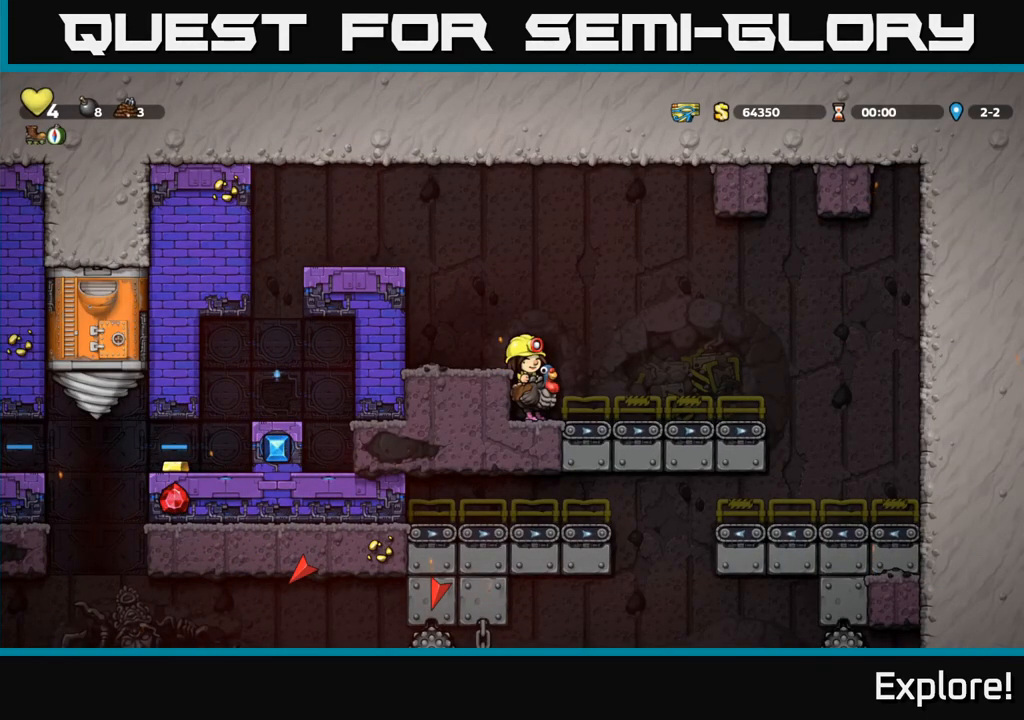
{"buttons": [], "left_stick": "center", "right_stick": "center", "events": []}
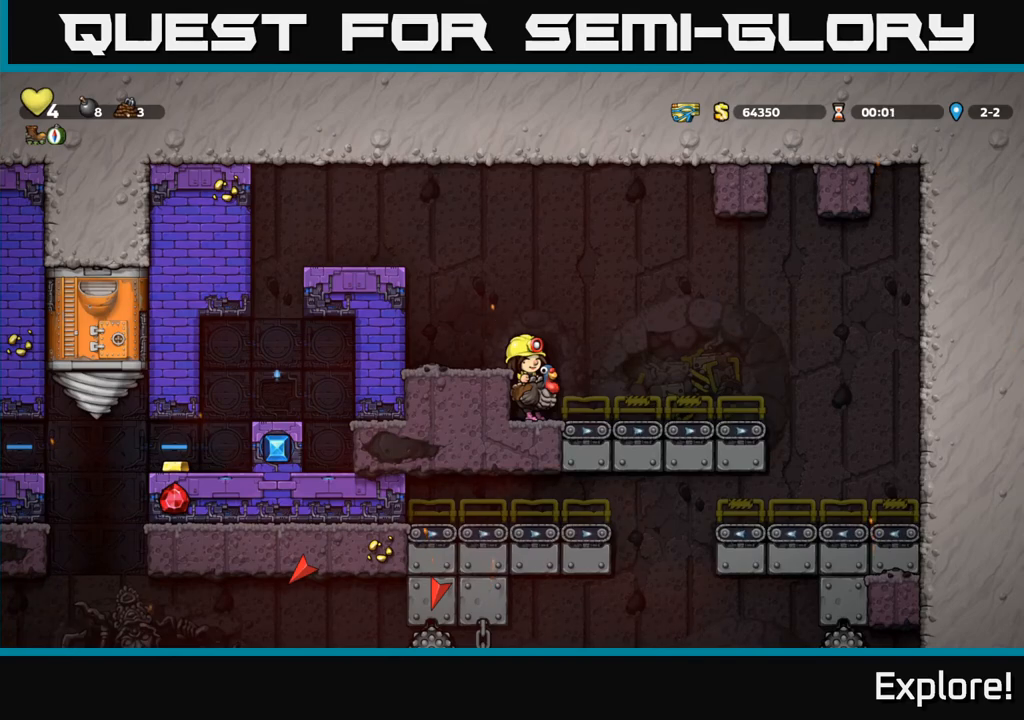
{"buttons": ["A", "DPAD_LEFT"], "left_stick": "center", "right_stick": "center", "events": [[200, "A", "down"], [333, "A", "up"], [383, "DPAD_LEFT", "down"], [400, "A", "down"]]}
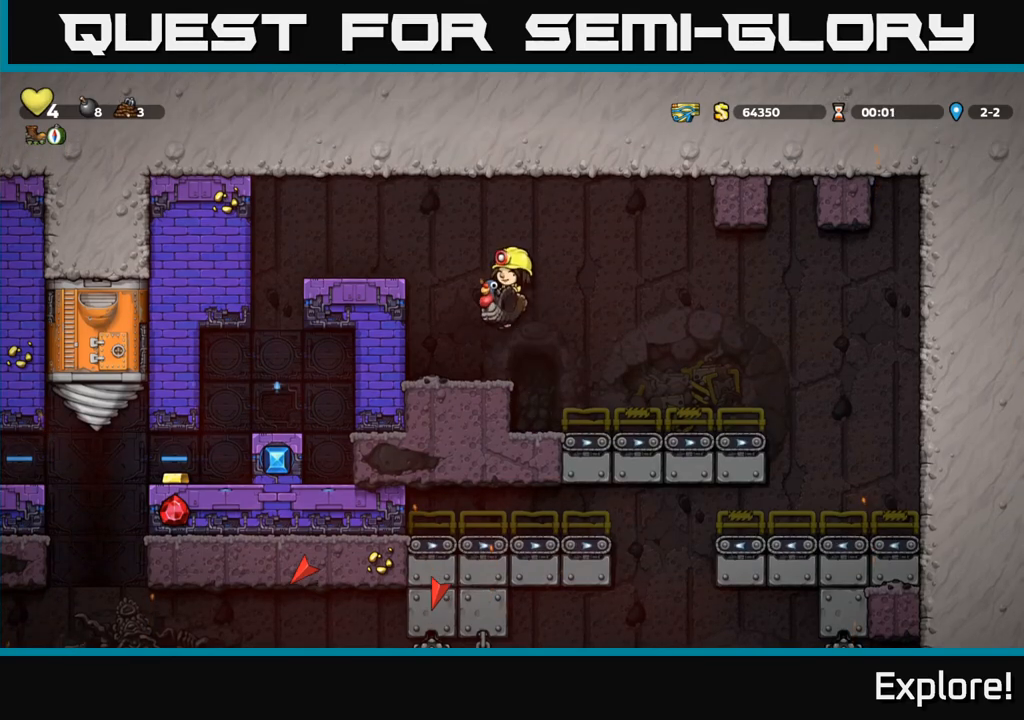
{"buttons": ["DPAD_LEFT"], "left_stick": "center", "right_stick": "center", "events": [[167, "A", "up"]]}
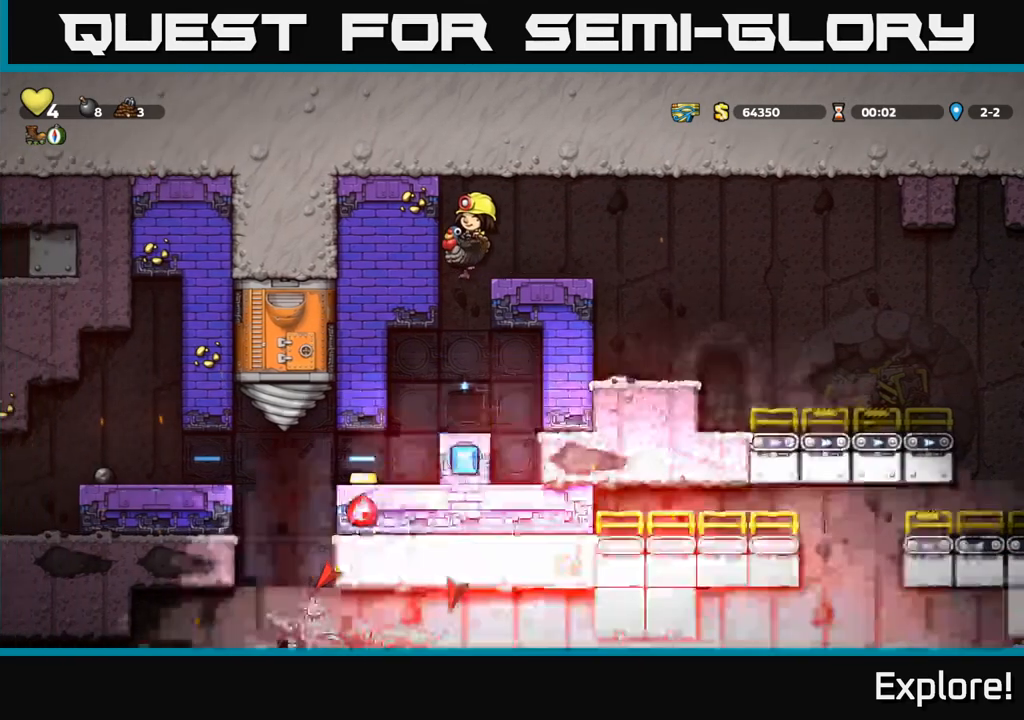
{"buttons": ["DPAD_LEFT"], "left_stick": "center", "right_stick": "center", "events": [[83, "DPAD_LEFT", "up"], [367, "DPAD_LEFT", "down"]]}
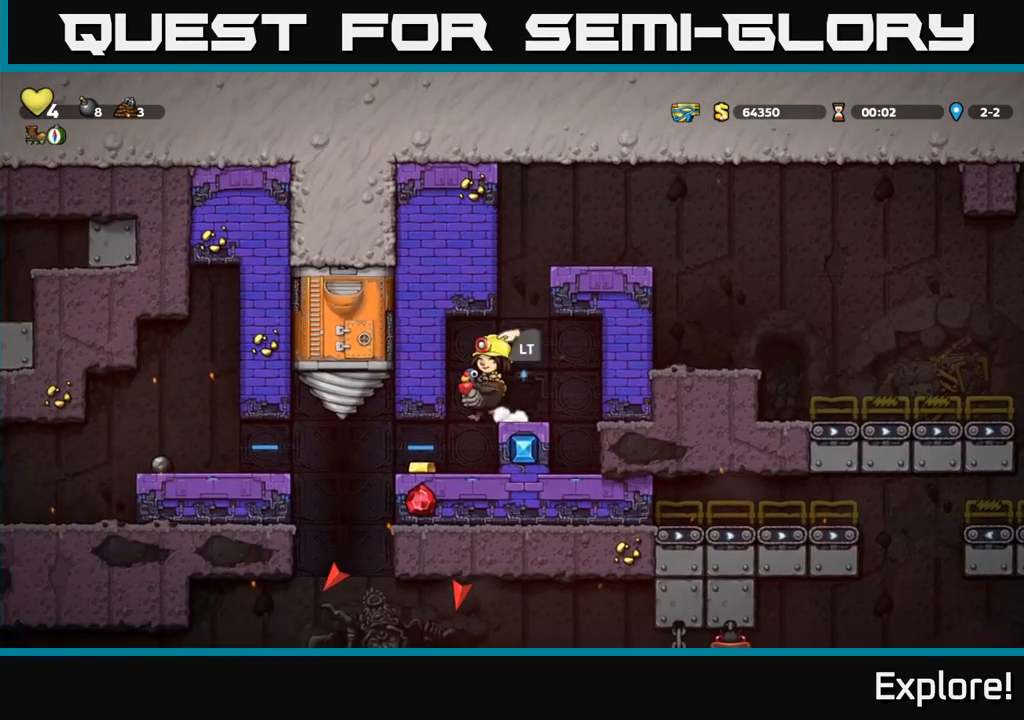
{"buttons": ["DPAD_DOWN"], "left_stick": "center", "right_stick": "center", "events": [[50, "DPAD_LEFT", "up"], [250, "DPAD_DOWN", "down"]]}
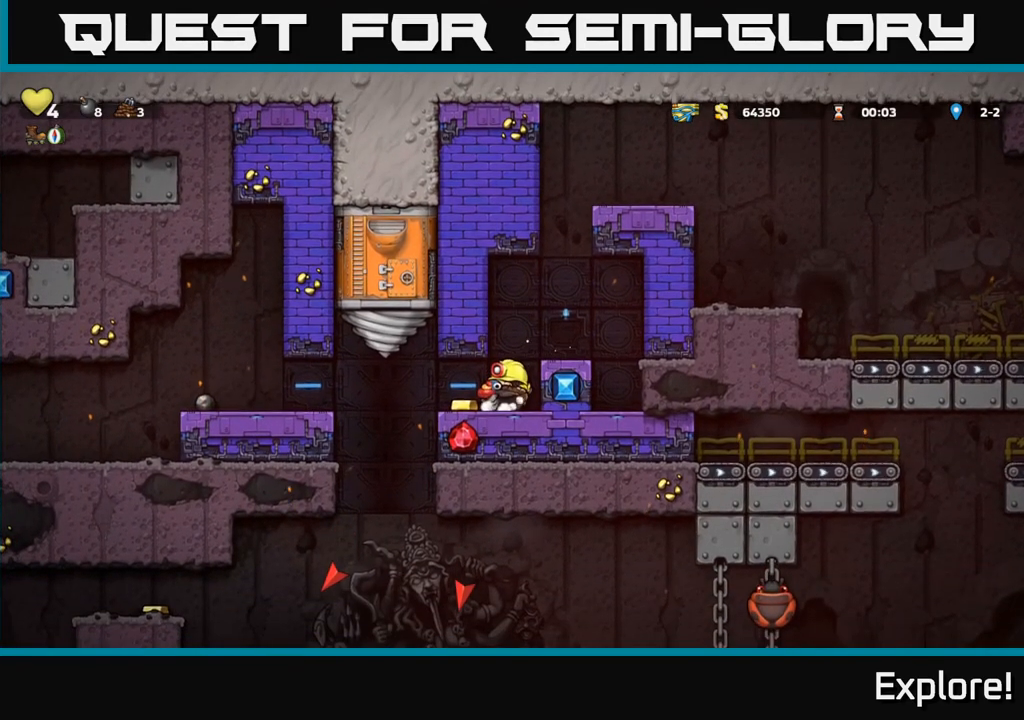
{"buttons": ["DPAD_DOWN"], "left_stick": "center", "right_stick": "center", "events": []}
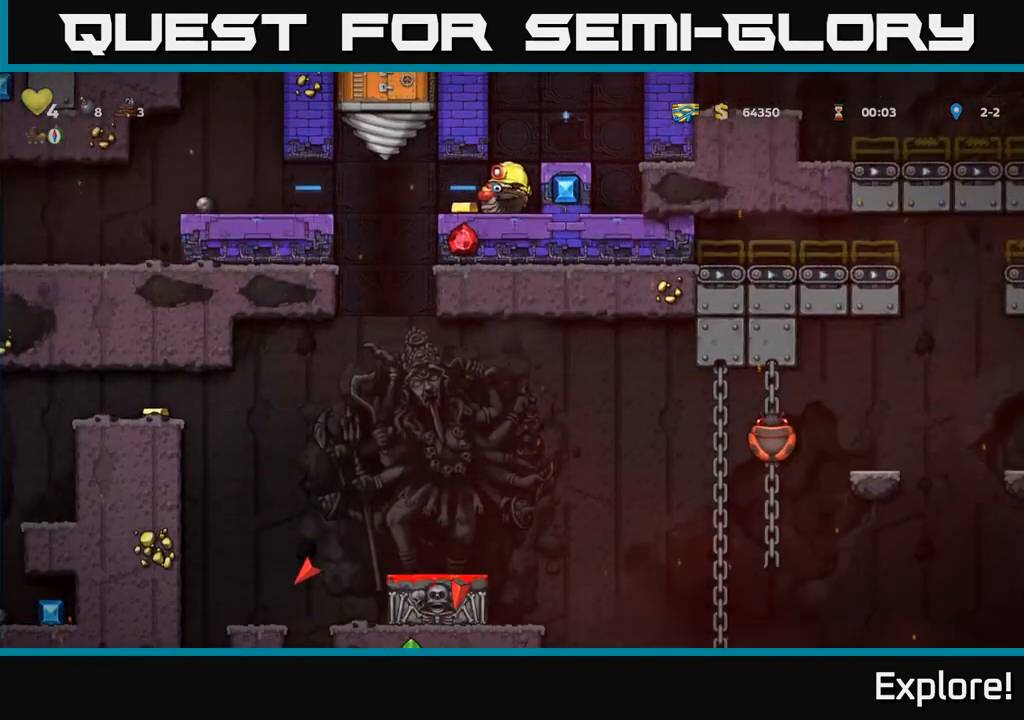
{"buttons": ["DPAD_DOWN"], "left_stick": "center", "right_stick": "center", "events": []}
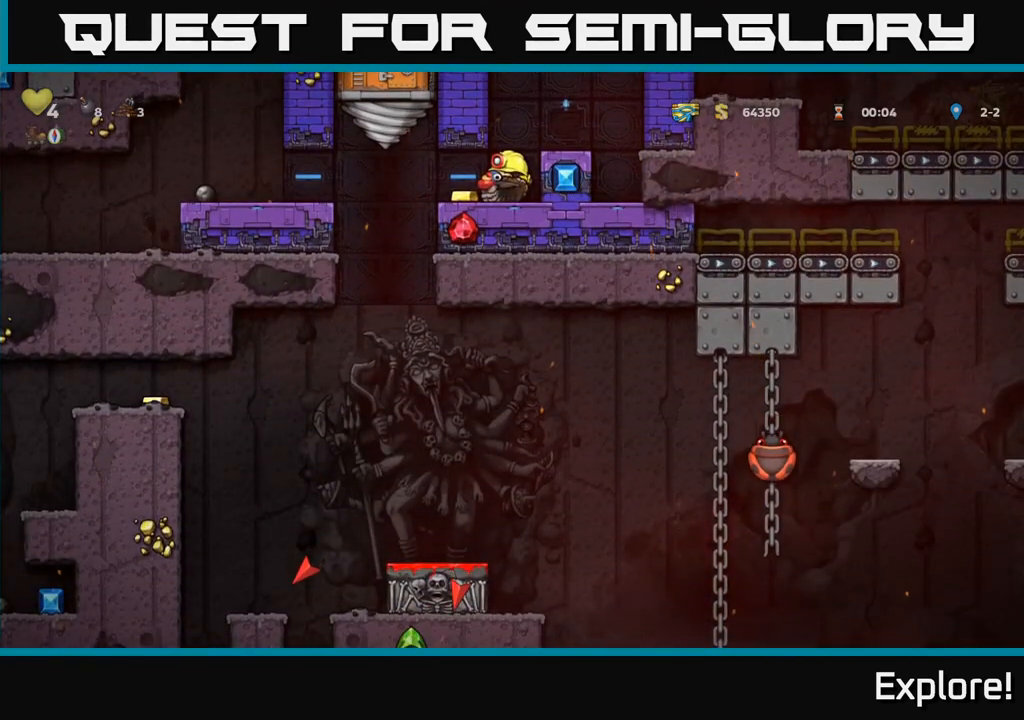
{"buttons": ["DPAD_DOWN"], "left_stick": "center", "right_stick": "center", "events": []}
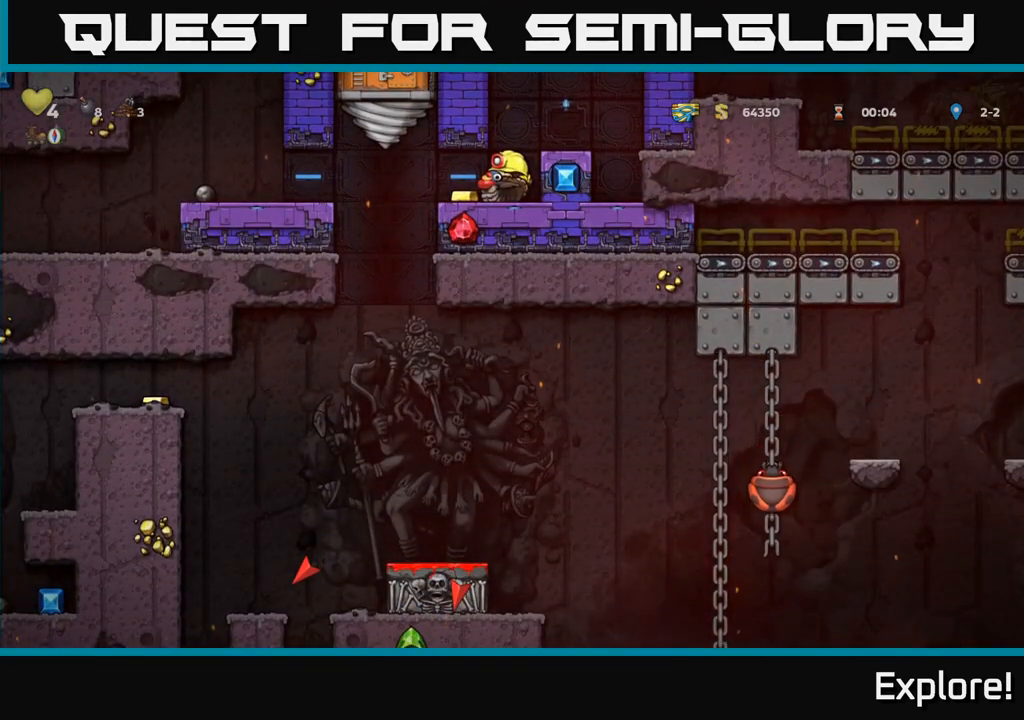
{"buttons": [], "left_stick": "center", "right_stick": "center", "events": [[150, "DPAD_DOWN", "up"], [167, "DPAD_LEFT", "down"], [267, "DPAD_LEFT", "up"]]}
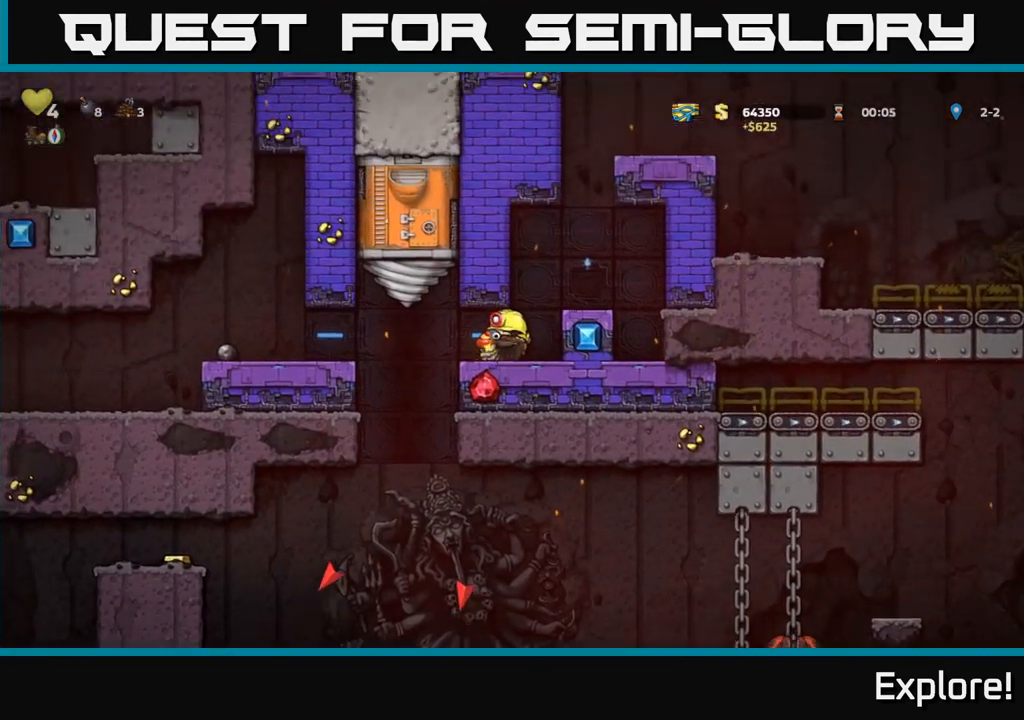
{"buttons": ["DPAD_LEFT"], "left_stick": "center", "right_stick": "center", "events": [[83, "DPAD_LEFT", "down"]]}
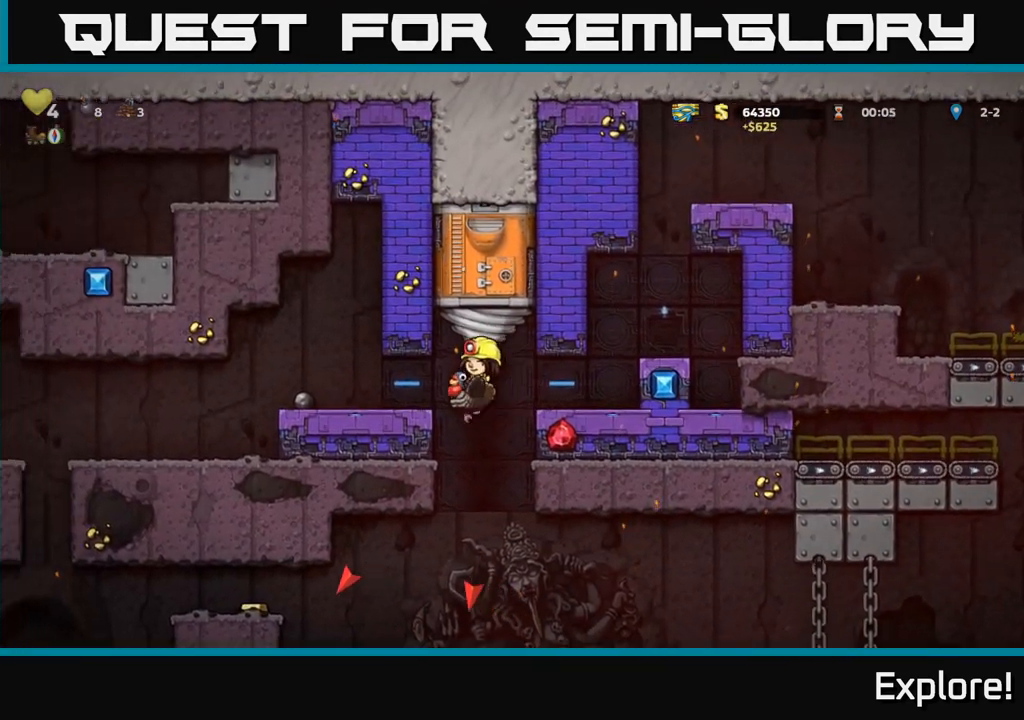
{"buttons": ["DPAD_LEFT"], "left_stick": "center", "right_stick": "center", "events": [[17, "A", "down"], [233, "A", "up"]]}
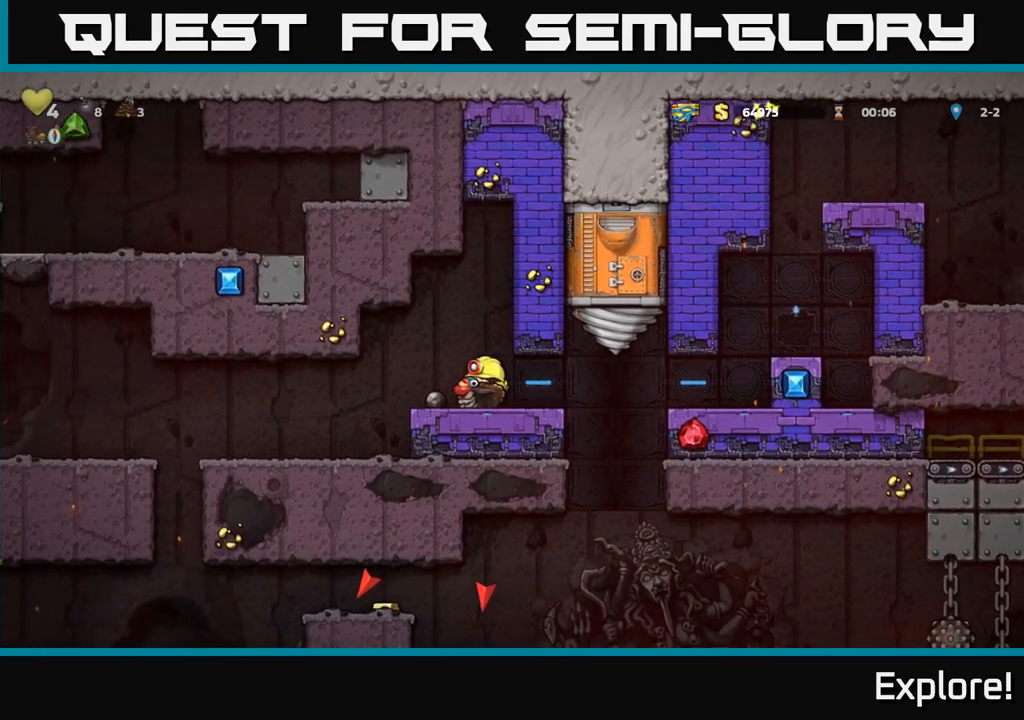
{"buttons": [], "left_stick": "center", "right_stick": "center", "events": [[33, "DPAD_LEFT", "up"], [300, "DPAD_LEFT", "down"], [450, "DPAD_LEFT", "up"]]}
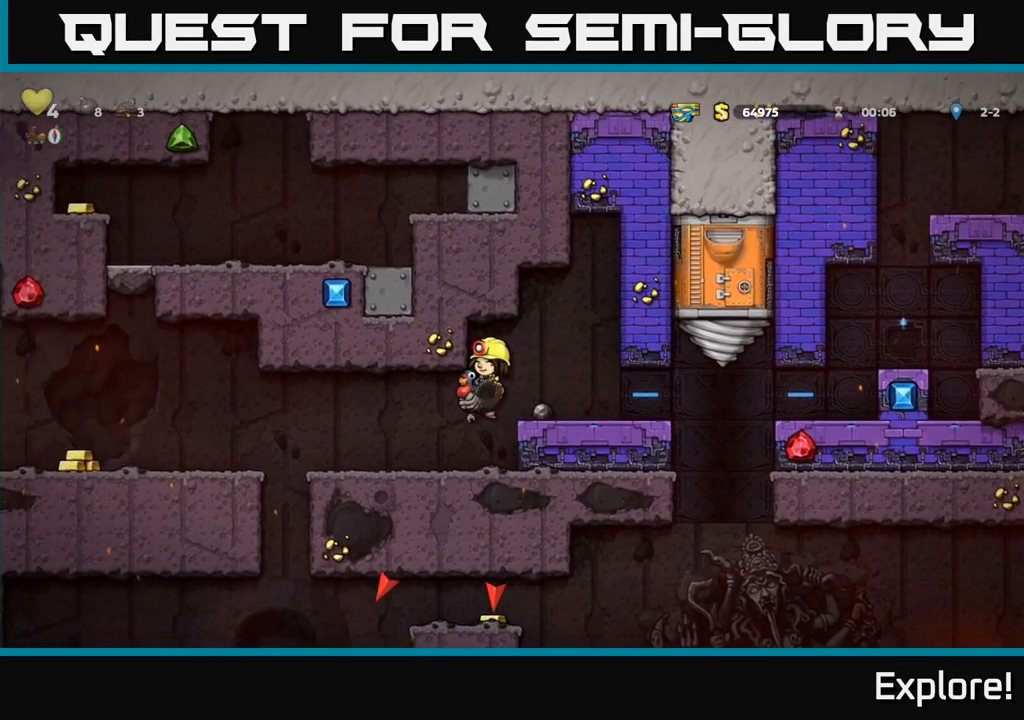
{"buttons": ["DPAD_DOWN"], "left_stick": "center", "right_stick": "center", "events": [[100, "DPAD_DOWN", "down"]]}
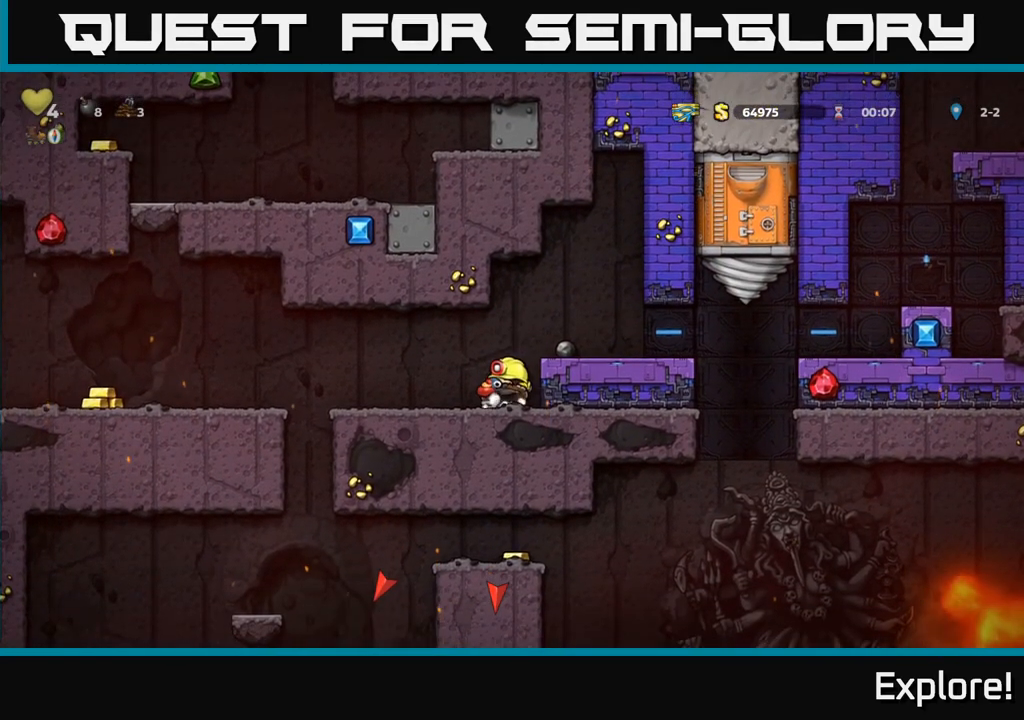
{"buttons": ["DPAD_DOWN"], "left_stick": "center", "right_stick": "center", "events": []}
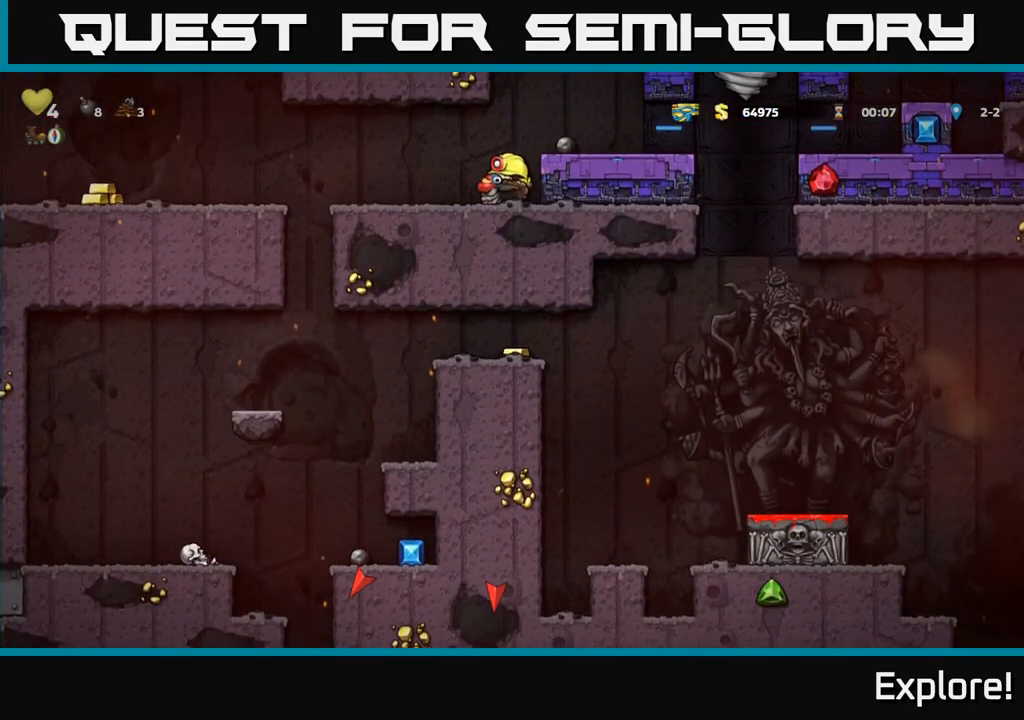
{"buttons": ["DPAD_DOWN"], "left_stick": "center", "right_stick": "center", "events": []}
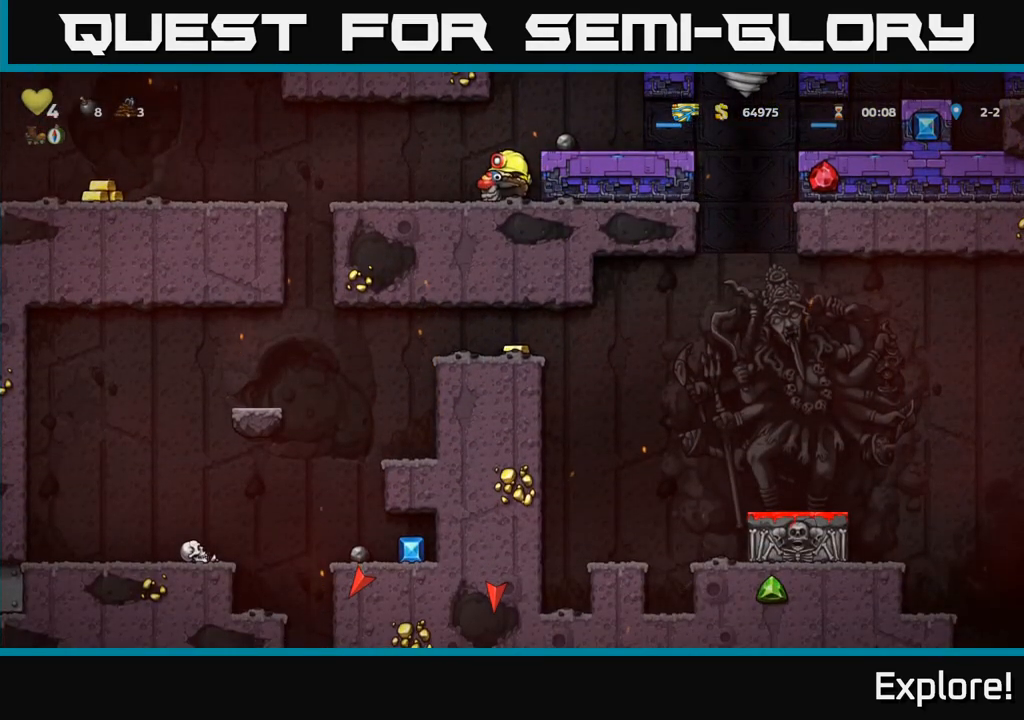
{"buttons": ["DPAD_DOWN"], "left_stick": "center", "right_stick": "center", "events": []}
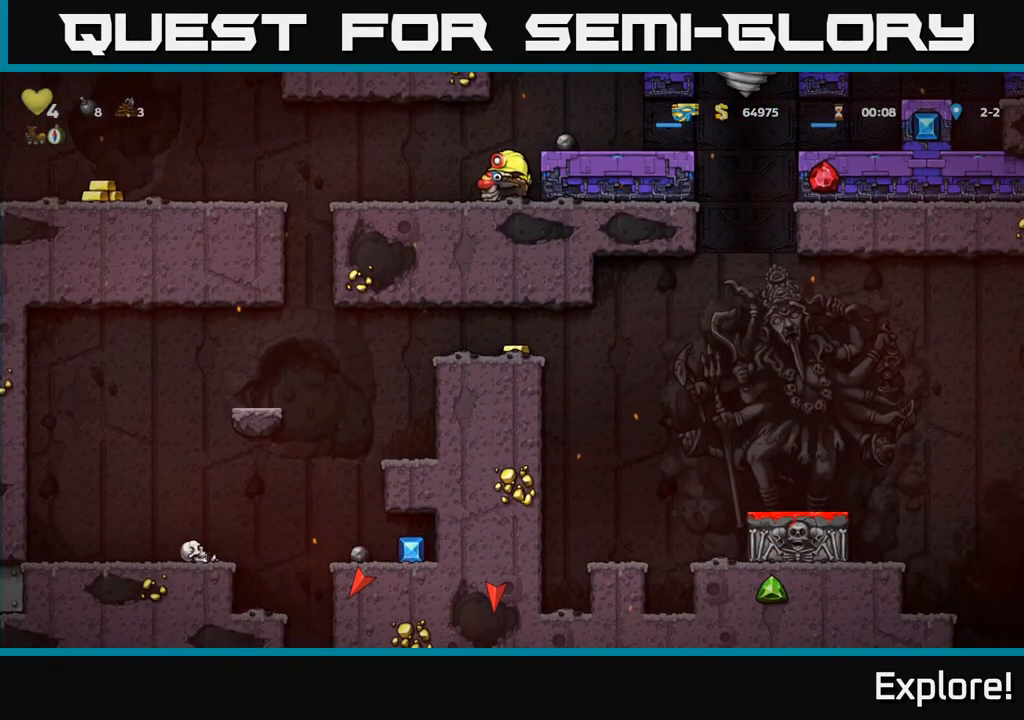
{"buttons": ["DPAD_DOWN"], "left_stick": "center", "right_stick": "center", "events": []}
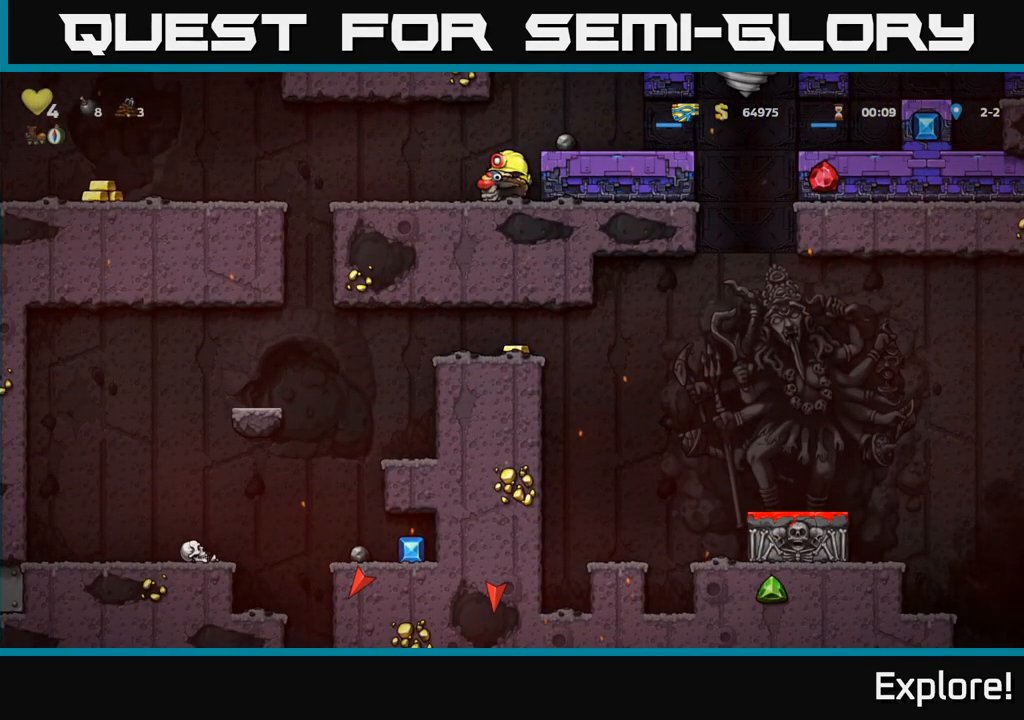
{"buttons": ["DPAD_DOWN"], "left_stick": "center", "right_stick": "center", "events": []}
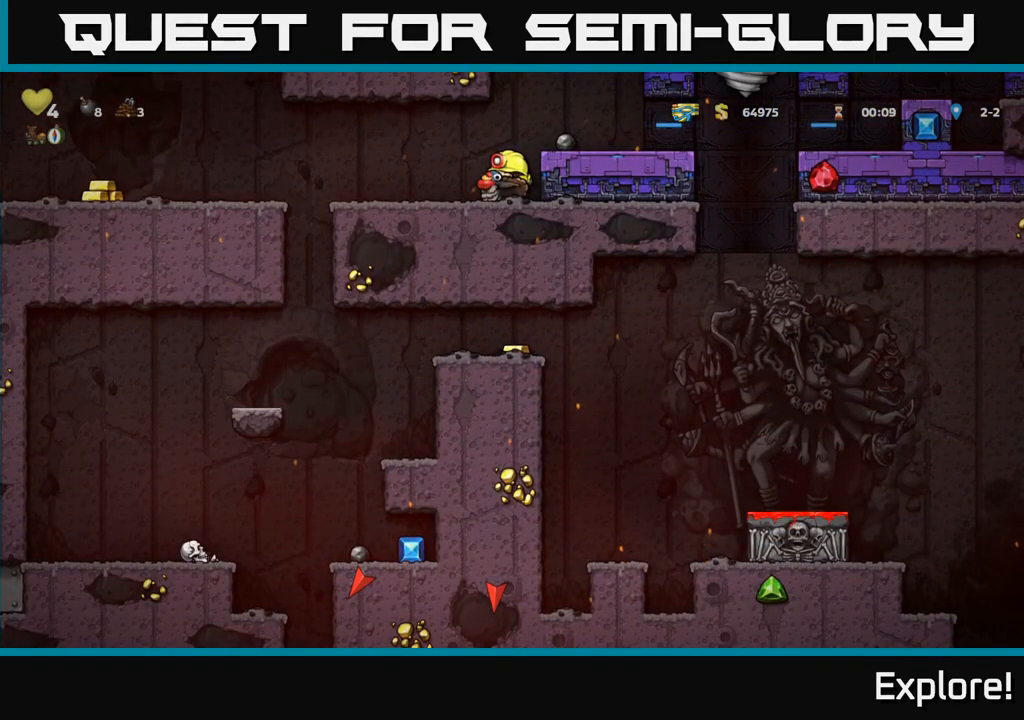
{"buttons": ["DPAD_DOWN"], "left_stick": "center", "right_stick": "center", "events": []}
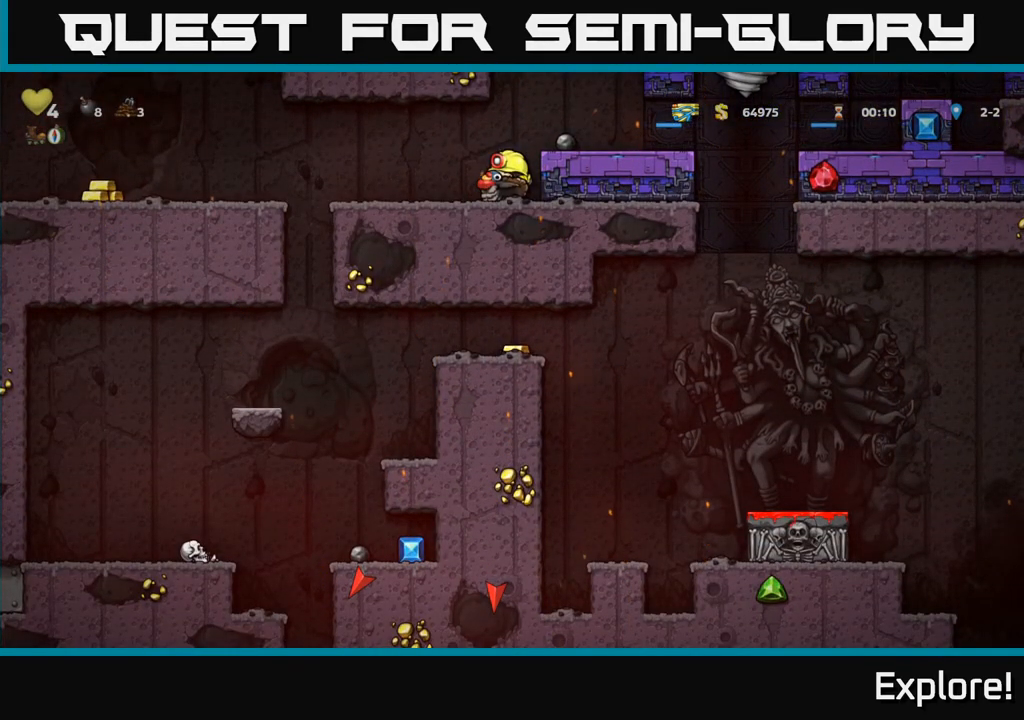
{"buttons": ["A", "DPAD_LEFT"], "left_stick": "center", "right_stick": "center", "events": [[17, "DPAD_DOWN", "up"], [33, "DPAD_DOWN", "down"], [67, "DPAD_DOWN", "up"], [83, "DPAD_LEFT", "down"], [467, "A", "down"]]}
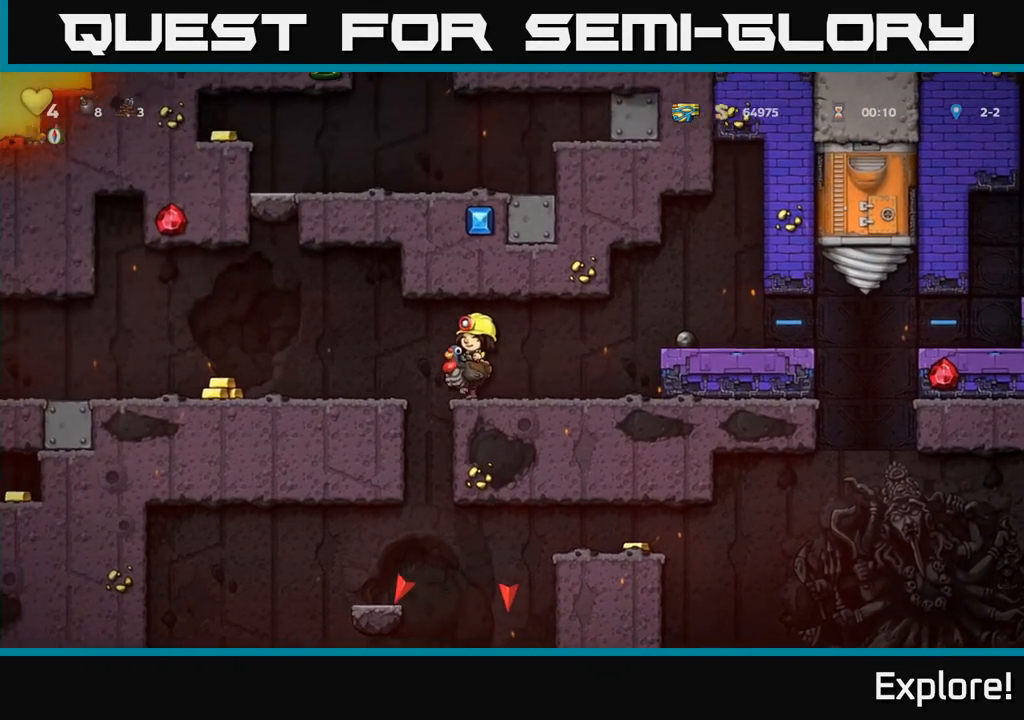
{"buttons": [], "left_stick": "center", "right_stick": "center", "events": [[100, "A", "up"], [467, "DPAD_LEFT", "up"]]}
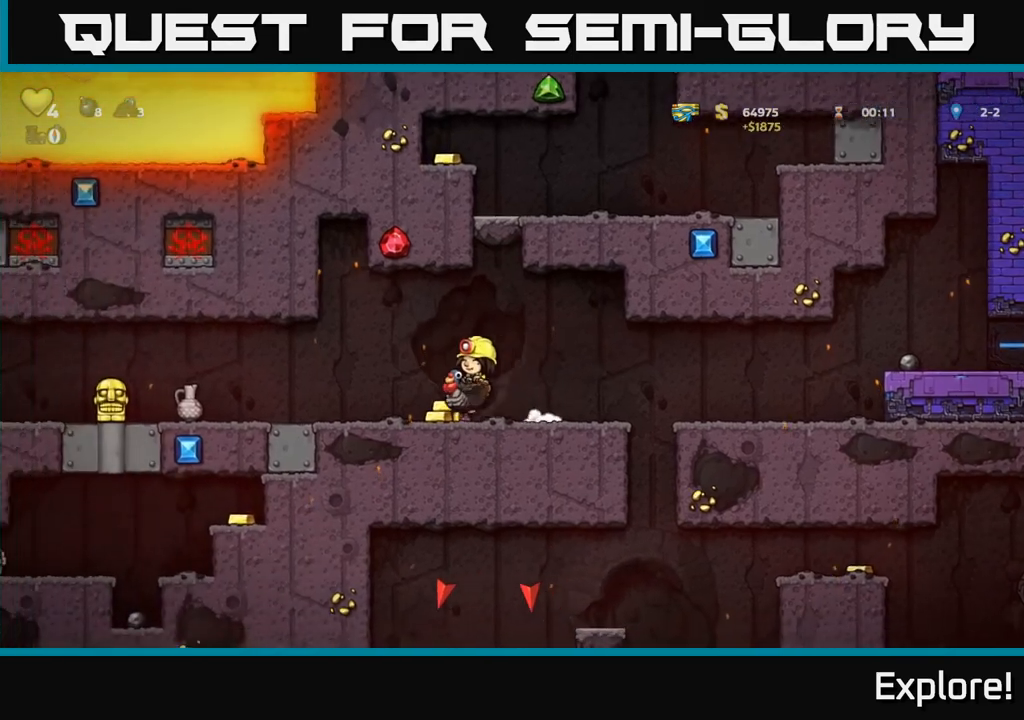
{"buttons": [], "left_stick": "center", "right_stick": "center", "events": []}
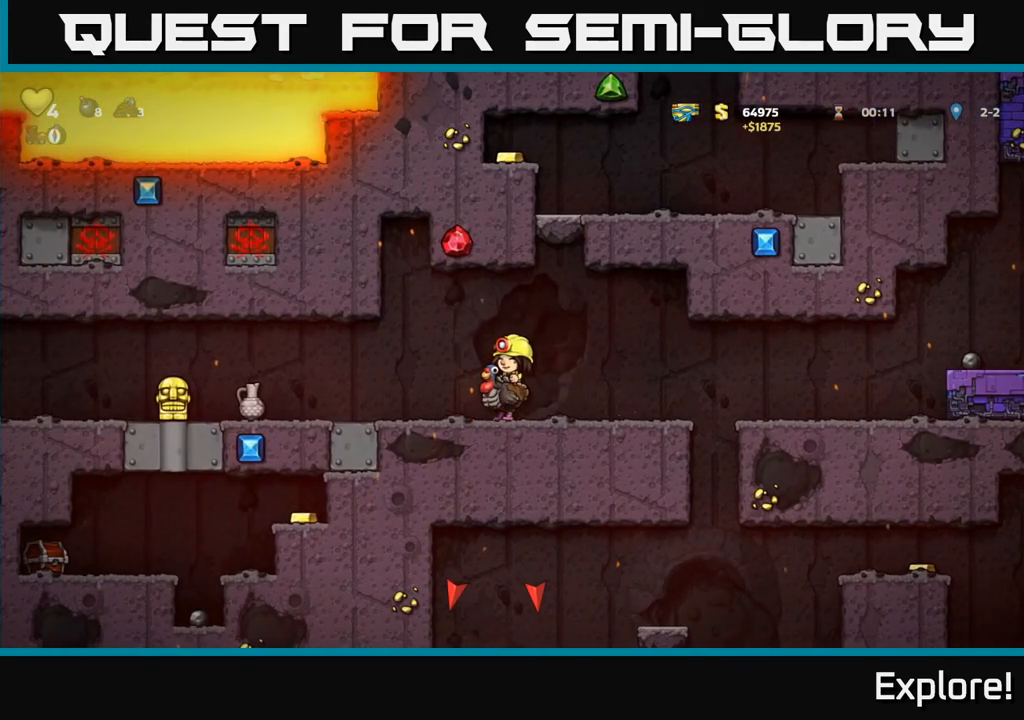
{"buttons": ["DPAD_RIGHT"], "left_stick": "center", "right_stick": "center", "events": [[233, "DPAD_RIGHT", "down"]]}
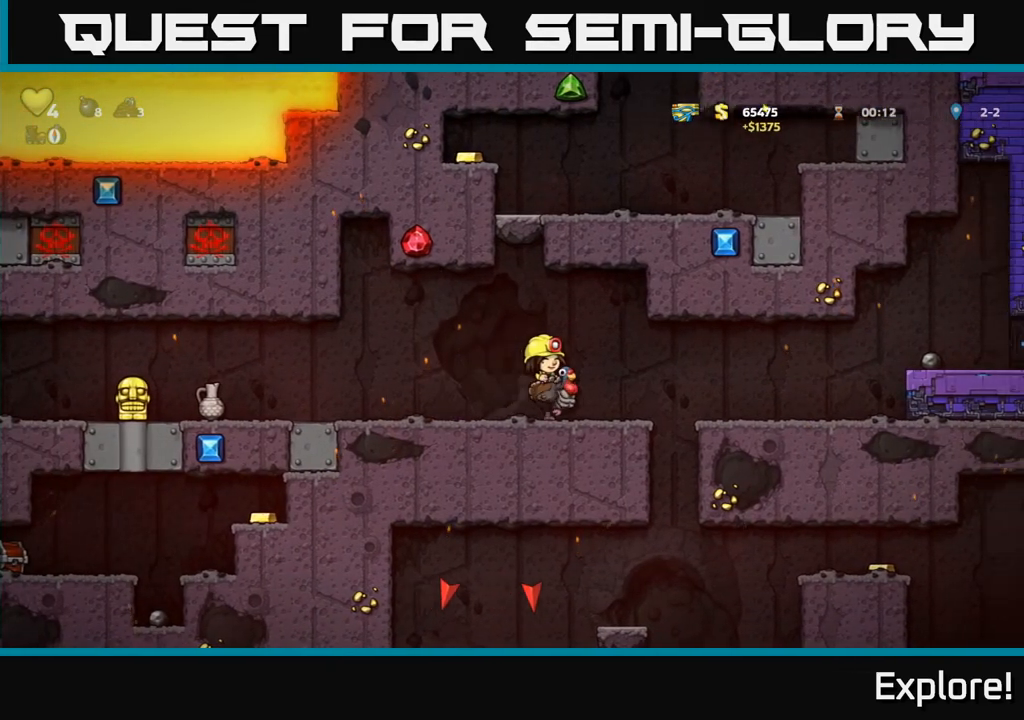
{"buttons": ["DPAD_RIGHT"], "left_stick": "center", "right_stick": "center", "events": [[283, "A", "down"], [350, "A", "up"]]}
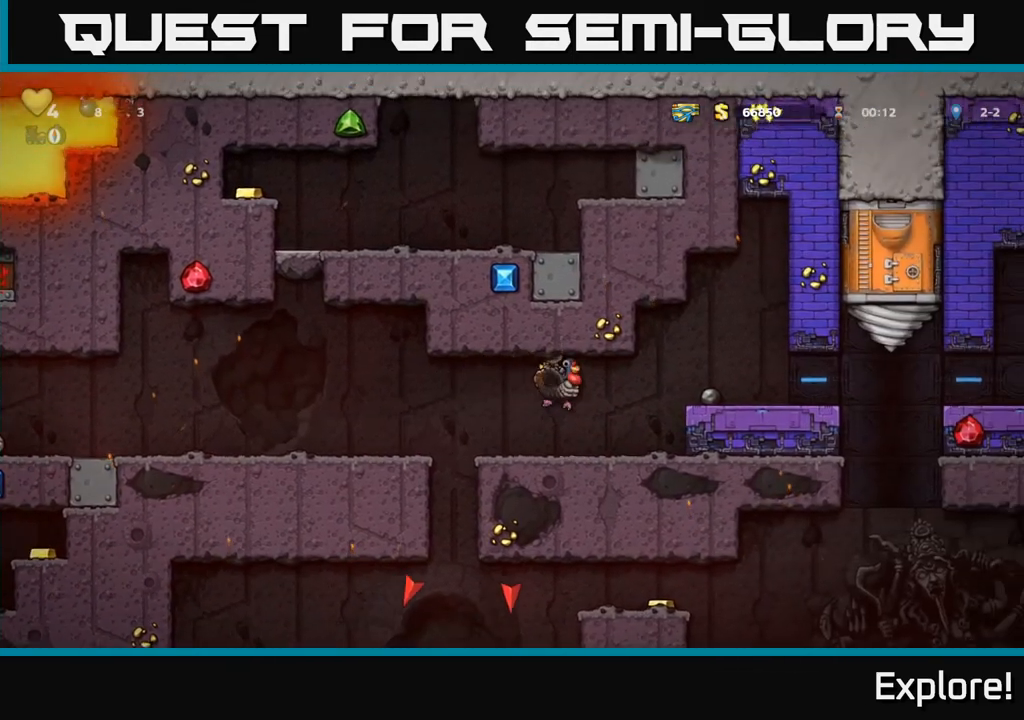
{"buttons": ["DPAD_RIGHT"], "left_stick": "center", "right_stick": "center", "events": [[233, "A", "down"], [350, "A", "up"]]}
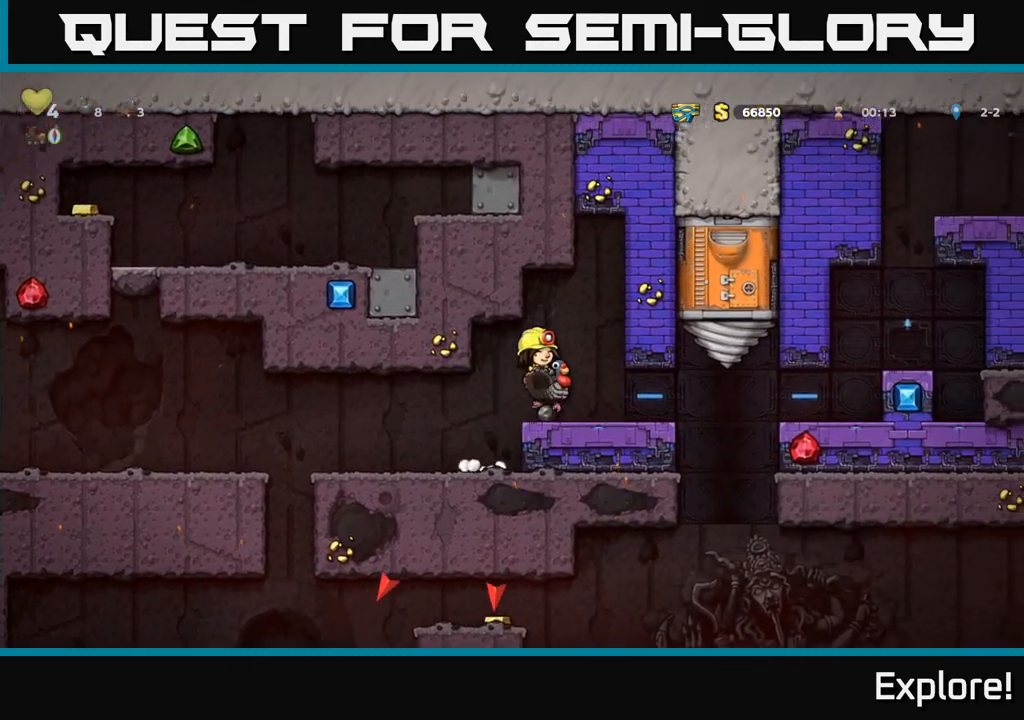
{"buttons": ["DPAD_RIGHT"], "left_stick": "center", "right_stick": "center", "events": []}
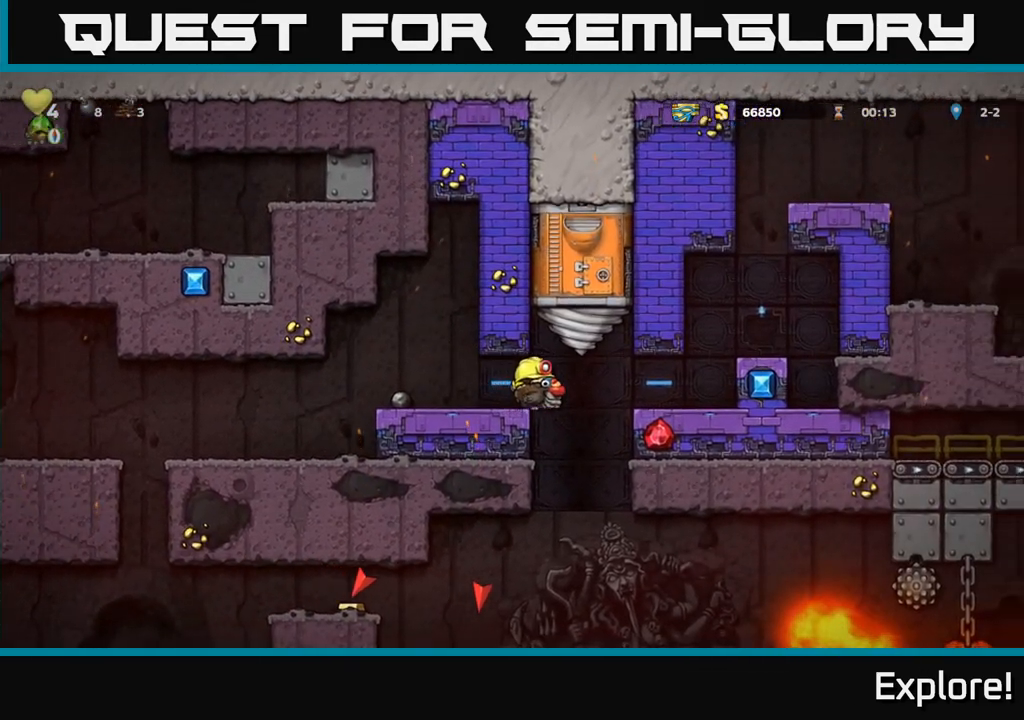
{"buttons": ["DPAD_RIGHT"], "left_stick": "center", "right_stick": "center", "events": [[100, "DPAD_RIGHT", "up"], [200, "A", "down"], [250, "DPAD_RIGHT", "down"], [417, "A", "up"]]}